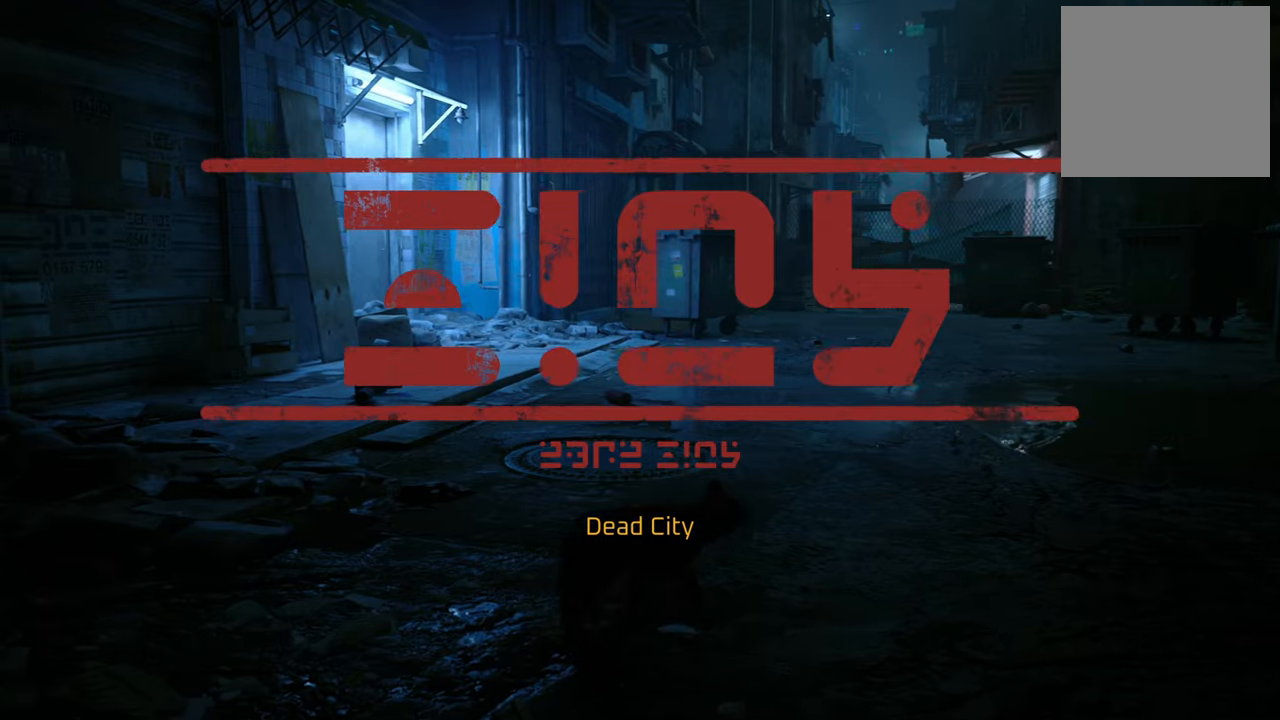
Gameplay with a controller (Xbox layout); each line is a JSON object with the inputs held at the frame after it. "events" lists button and stick changes between this image and that frame as [ms after this image, input, new state], when the widget could be followed in between.
{"buttons": [], "left_stick": "up-right", "right_stick": "down-left", "events": [[200, "left_stick", "up-right"], [420, "right_stick", "down-left"]]}
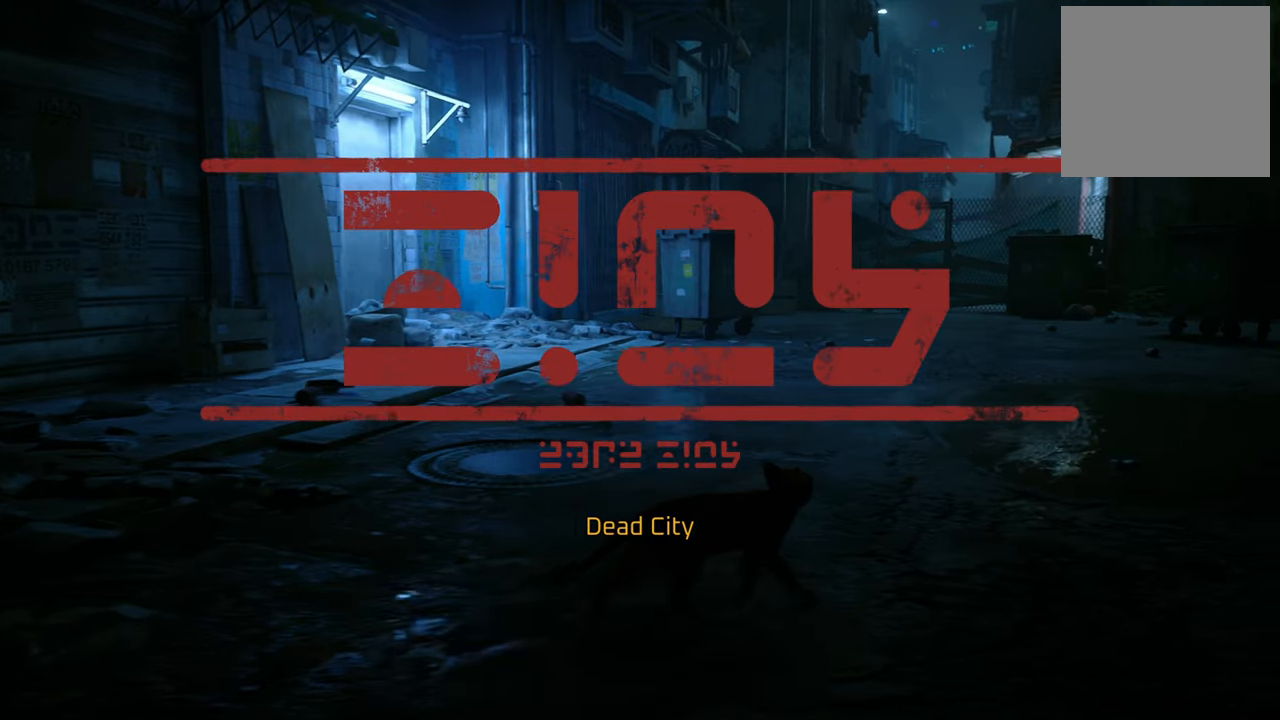
{"buttons": [], "left_stick": "up", "right_stick": "right", "events": [[320, "left_stick", "up"], [360, "right_stick", "center"], [480, "right_stick", "right"]]}
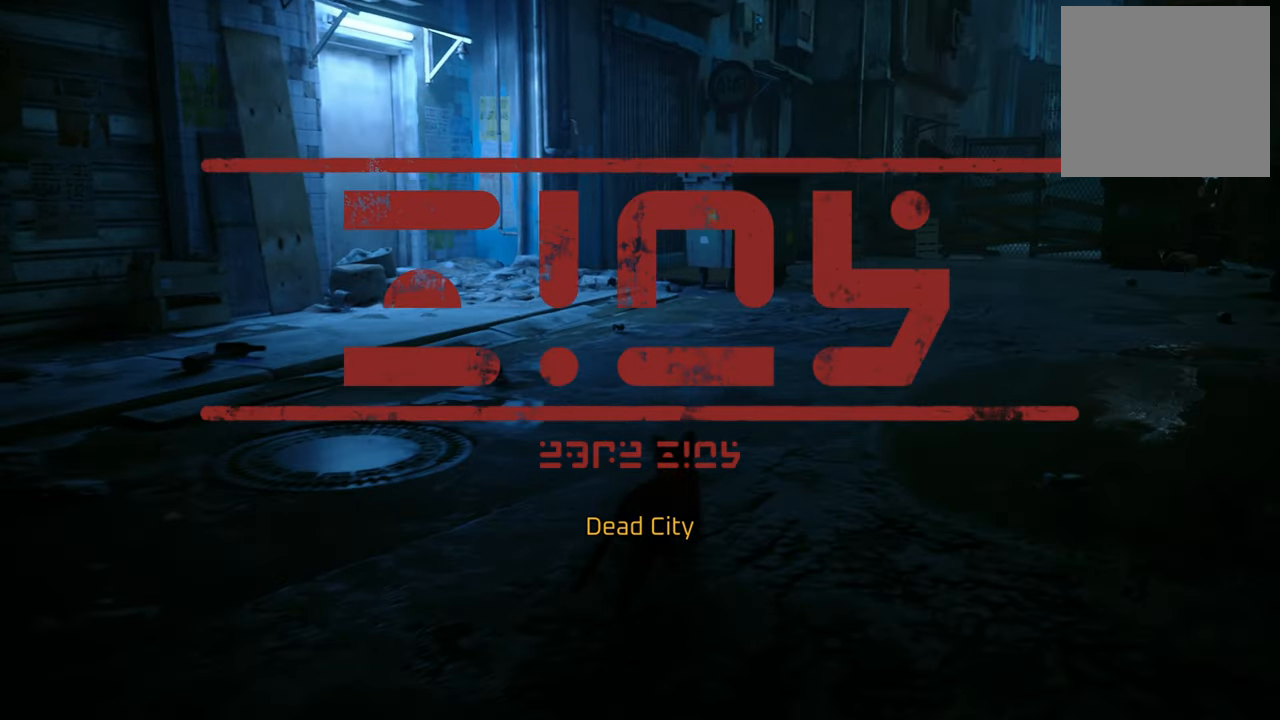
{"buttons": [], "left_stick": "up", "right_stick": "right", "events": []}
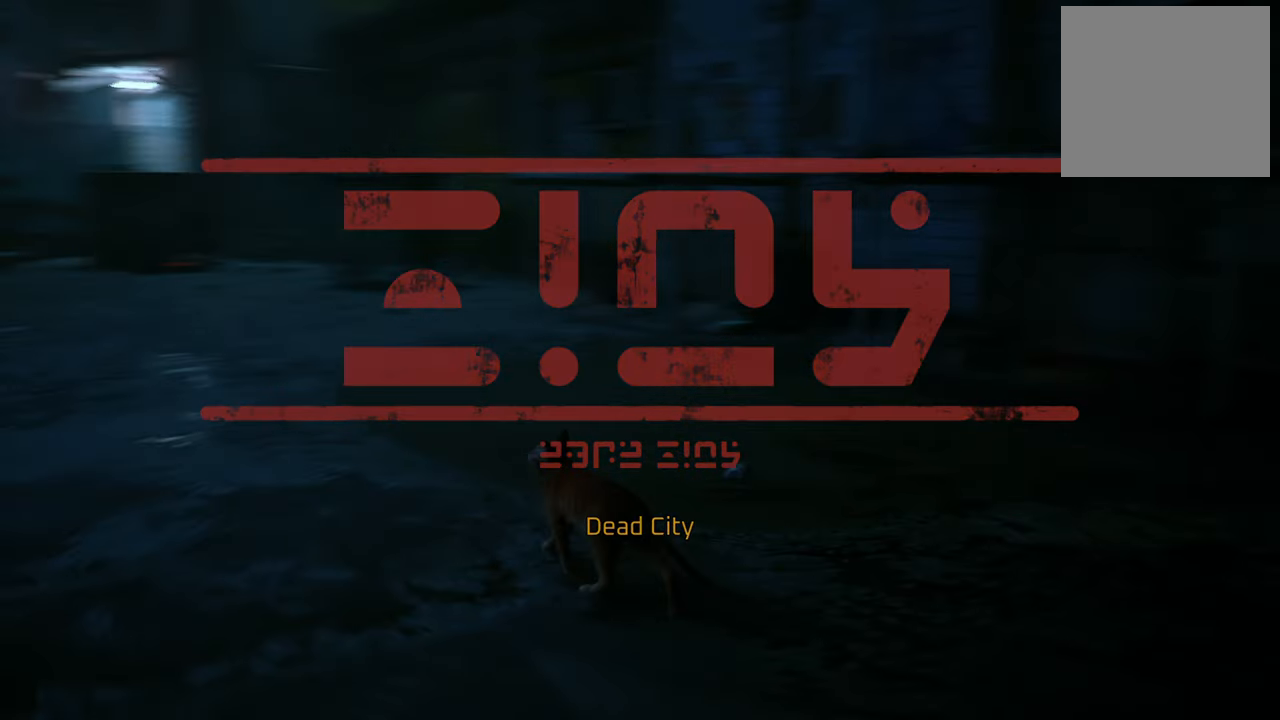
{"buttons": [], "left_stick": "center", "right_stick": "right", "events": [[120, "right_stick", "center"], [420, "right_stick", "right"], [500, "left_stick", "center"]]}
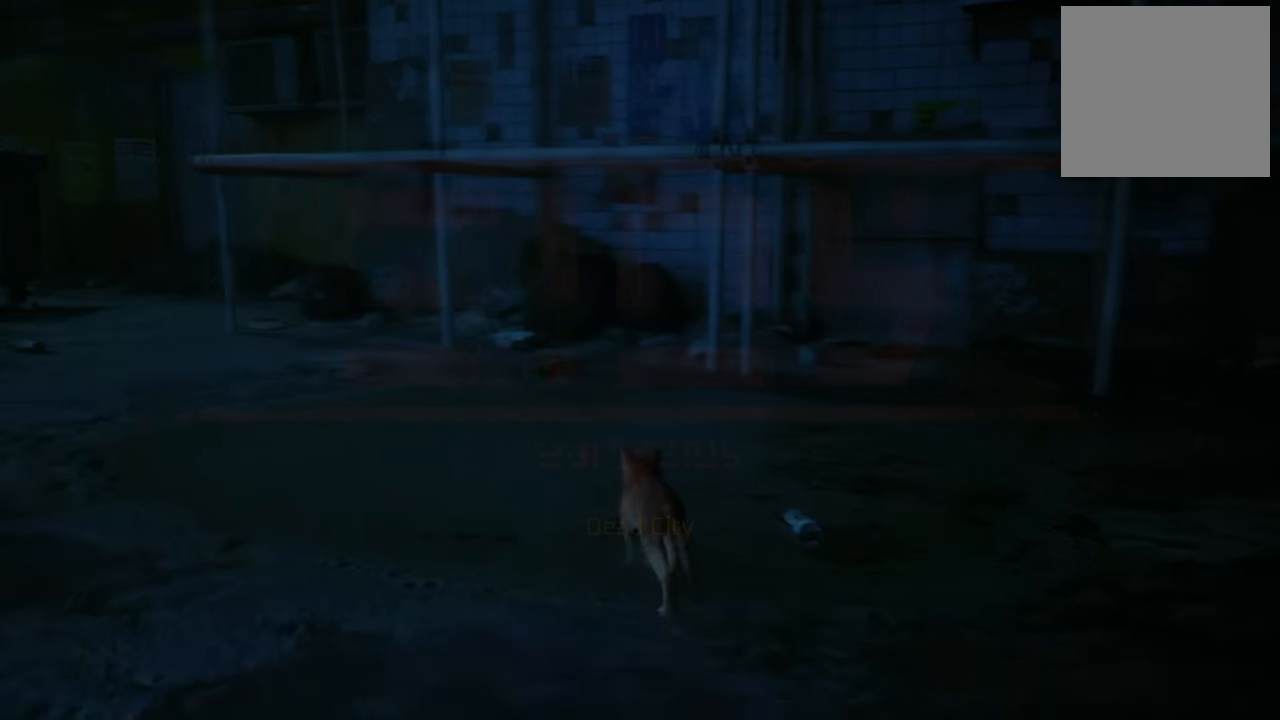
{"buttons": [], "left_stick": "center", "right_stick": "center", "events": [[420, "right_stick", "center"]]}
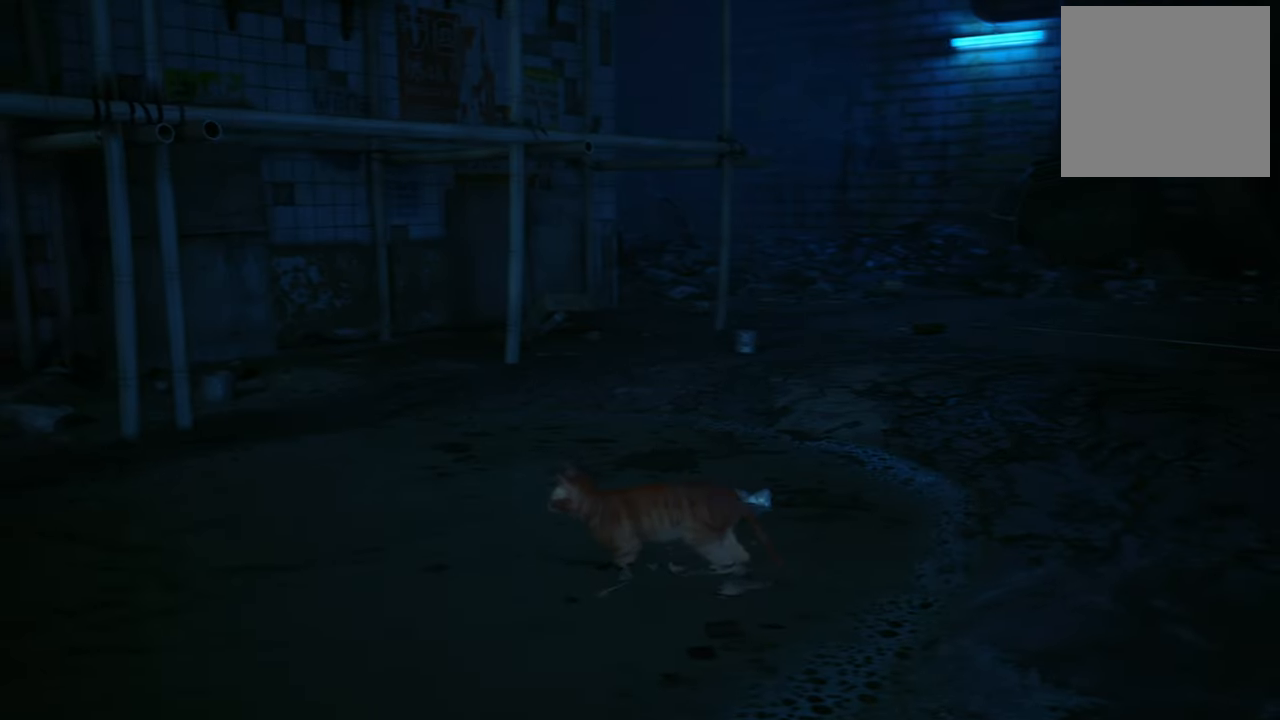
{"buttons": [], "left_stick": "up-right", "right_stick": "down-right", "events": [[200, "right_stick", "down-right"], [280, "left_stick", "up"], [340, "left_stick", "up-right"]]}
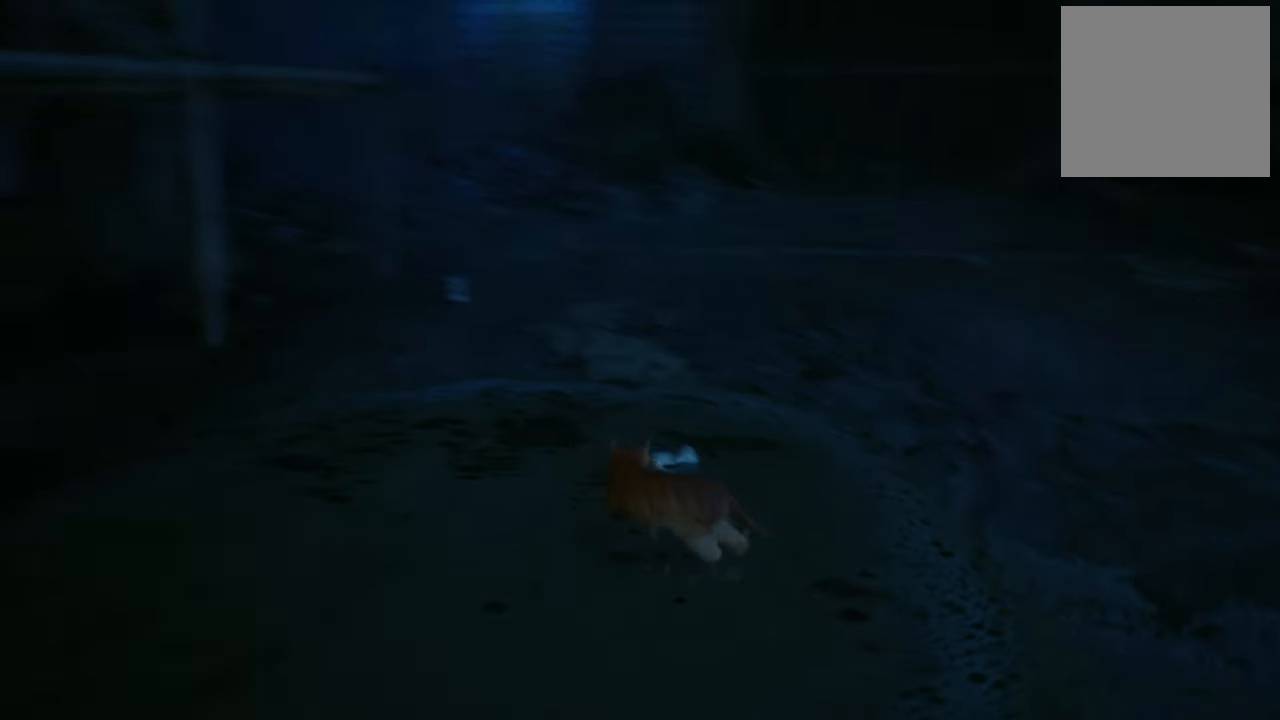
{"buttons": [], "left_stick": "up-right", "right_stick": "center", "events": [[100, "right_stick", "center"], [340, "A", "down"], [480, "A", "up"]]}
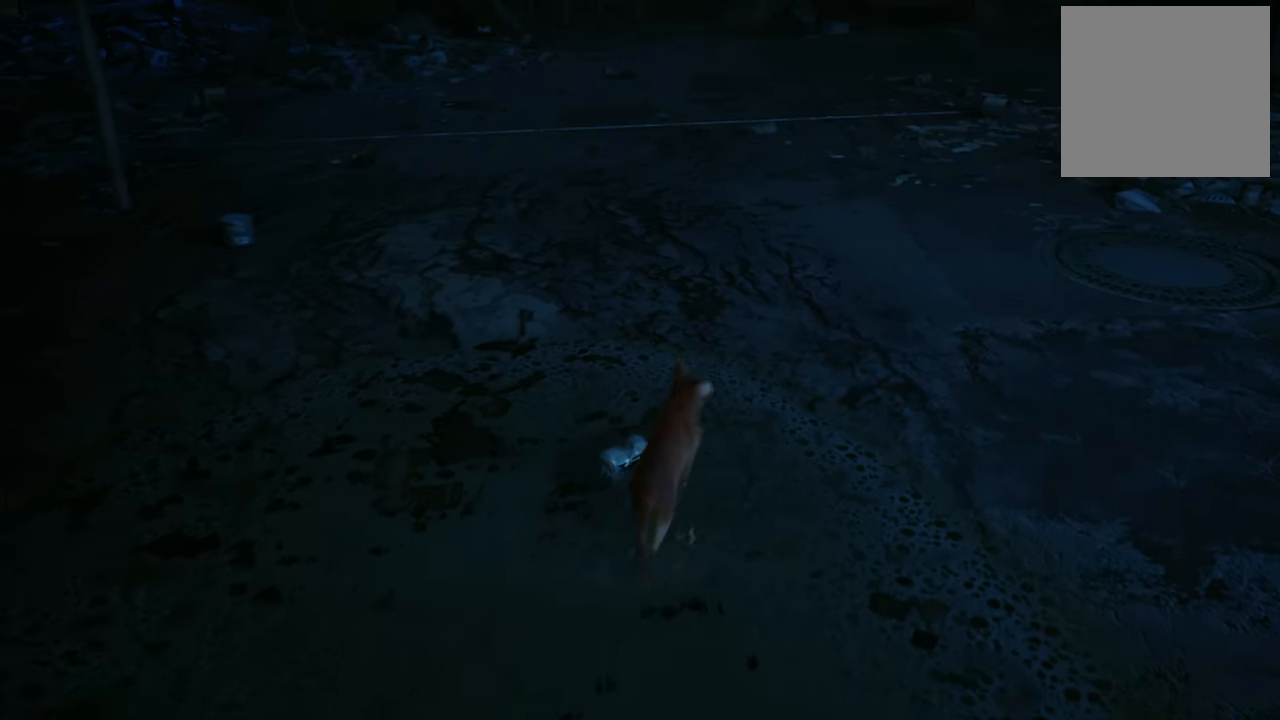
{"buttons": [], "left_stick": "down-left", "right_stick": "center", "events": [[40, "left_stick", "center"], [120, "left_stick", "down-left"]]}
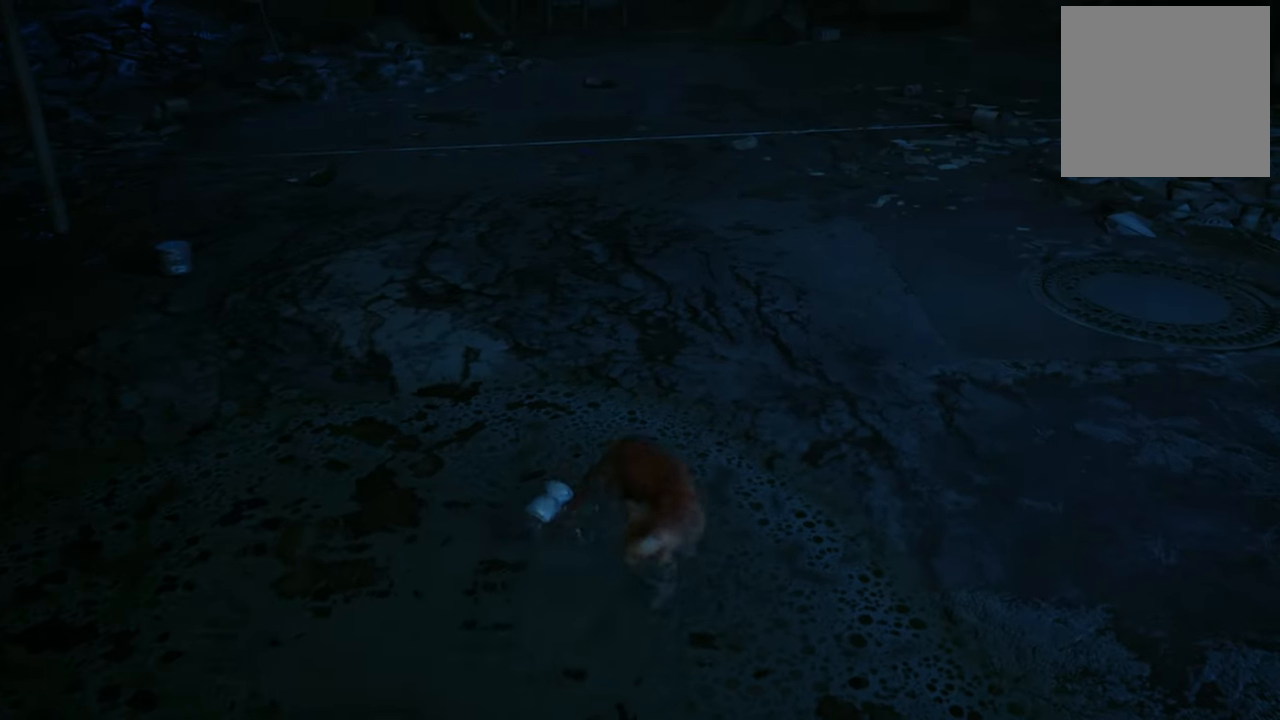
{"buttons": [], "left_stick": "up-left", "right_stick": "center", "events": [[80, "right_stick", "down-left"], [180, "left_stick", "center"], [400, "left_stick", "up-left"], [420, "right_stick", "center"]]}
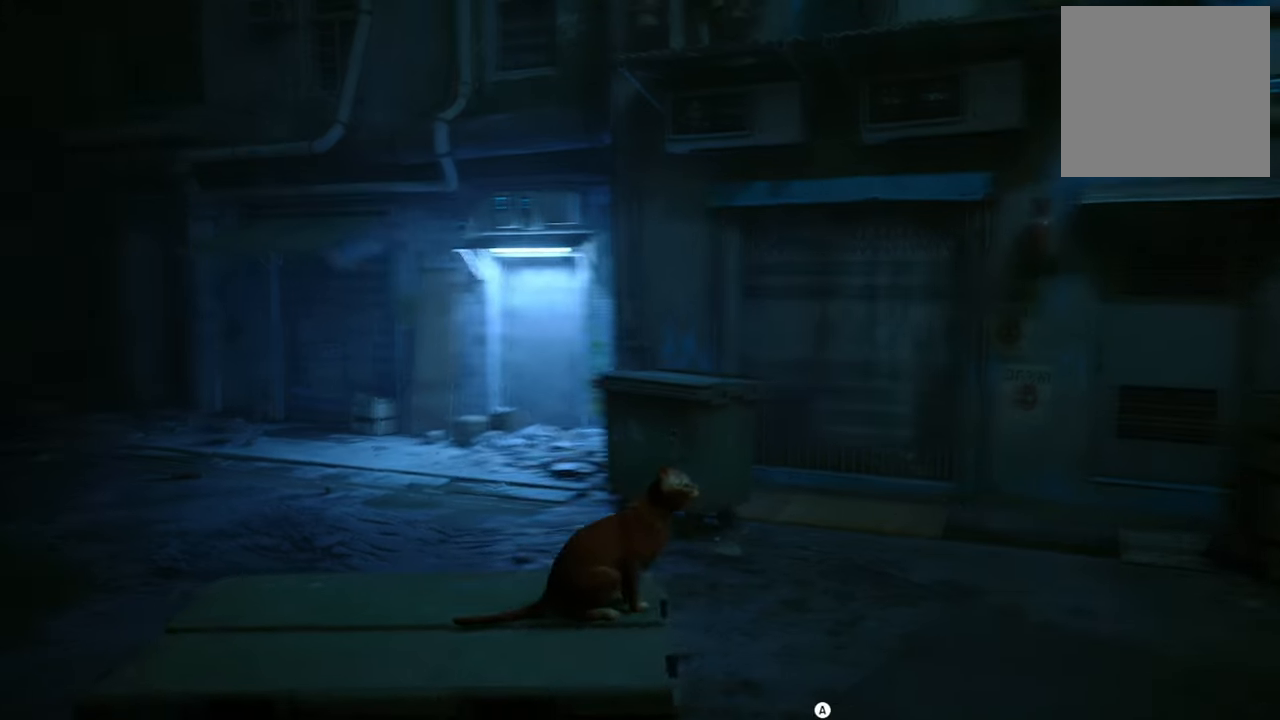
{"buttons": [], "left_stick": "up", "right_stick": "center", "events": [[220, "left_stick", "up"], [240, "A", "down"], [400, "A", "up"]]}
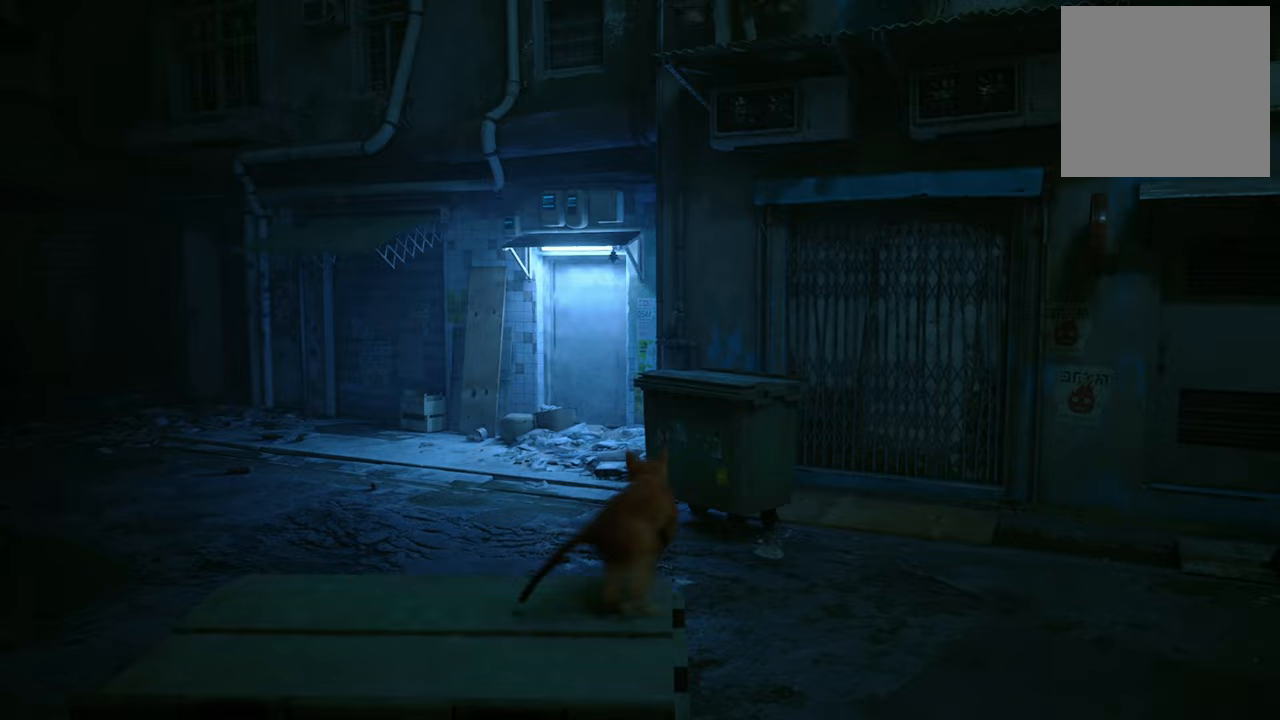
{"buttons": [], "left_stick": "up", "right_stick": "center", "events": []}
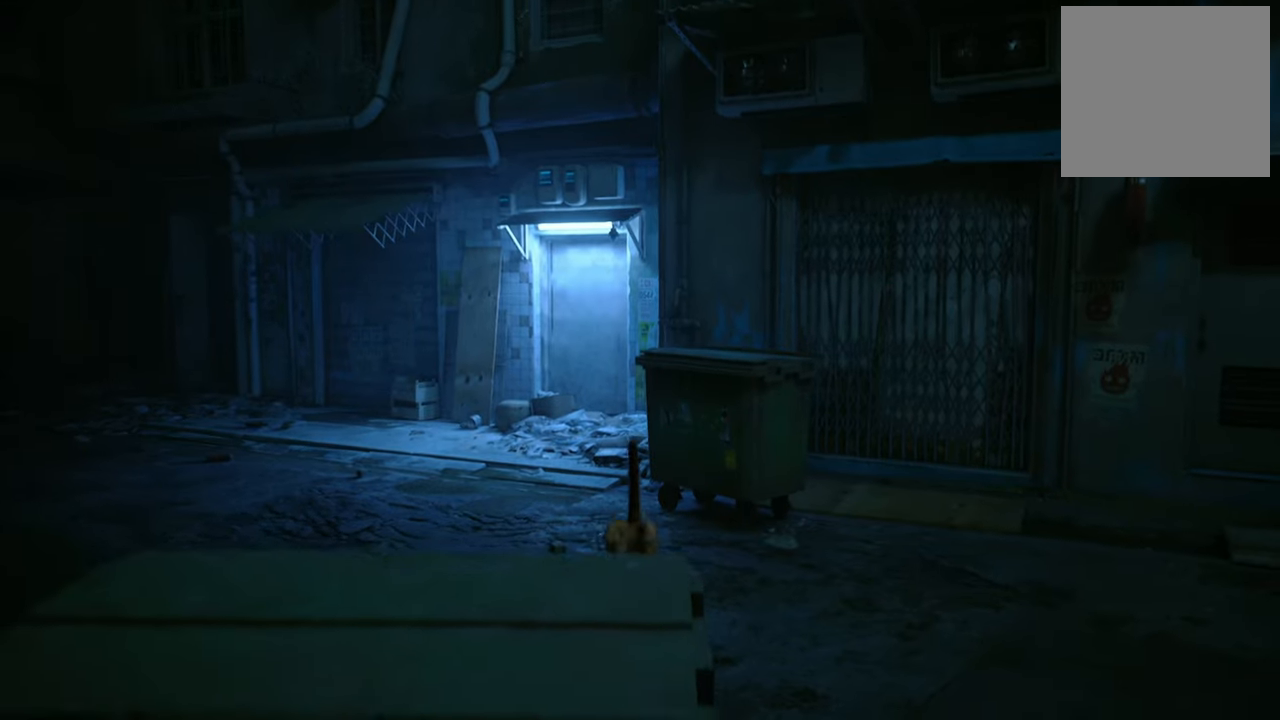
{"buttons": [], "left_stick": "up", "right_stick": "left", "events": [[500, "right_stick", "left"]]}
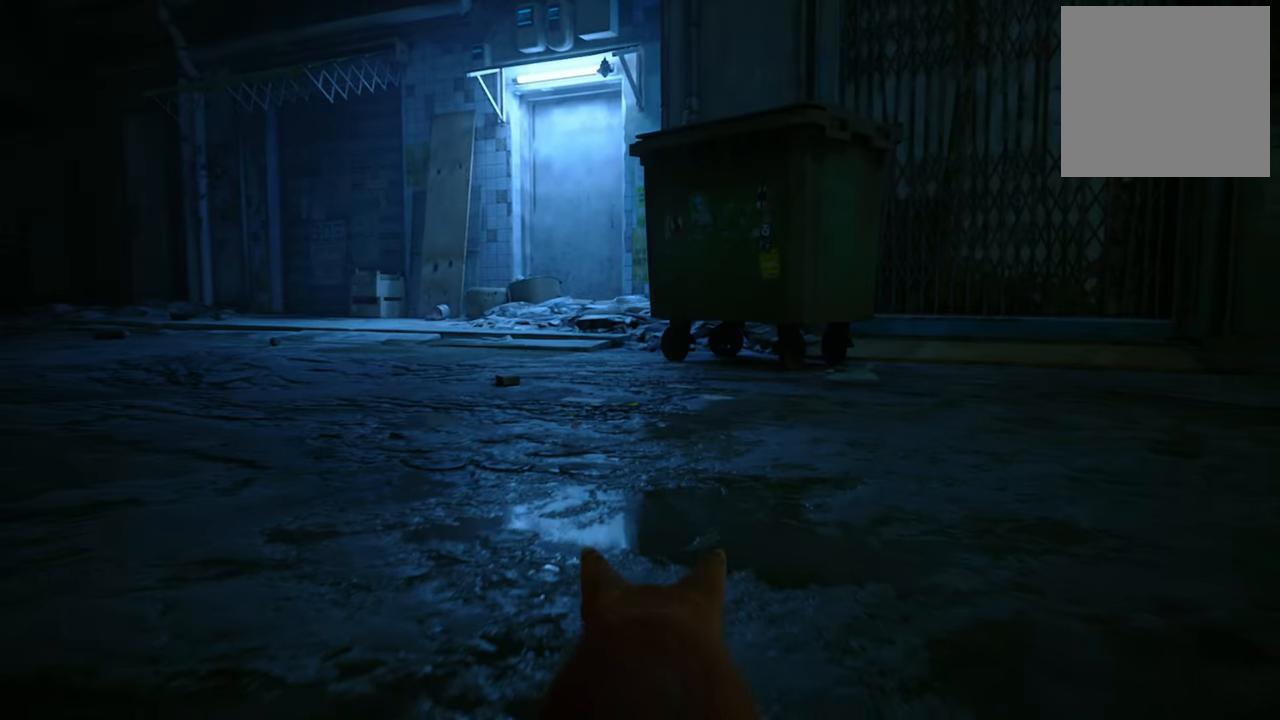
{"buttons": [], "left_stick": "up", "right_stick": "right", "events": [[240, "right_stick", "center"], [480, "right_stick", "right"]]}
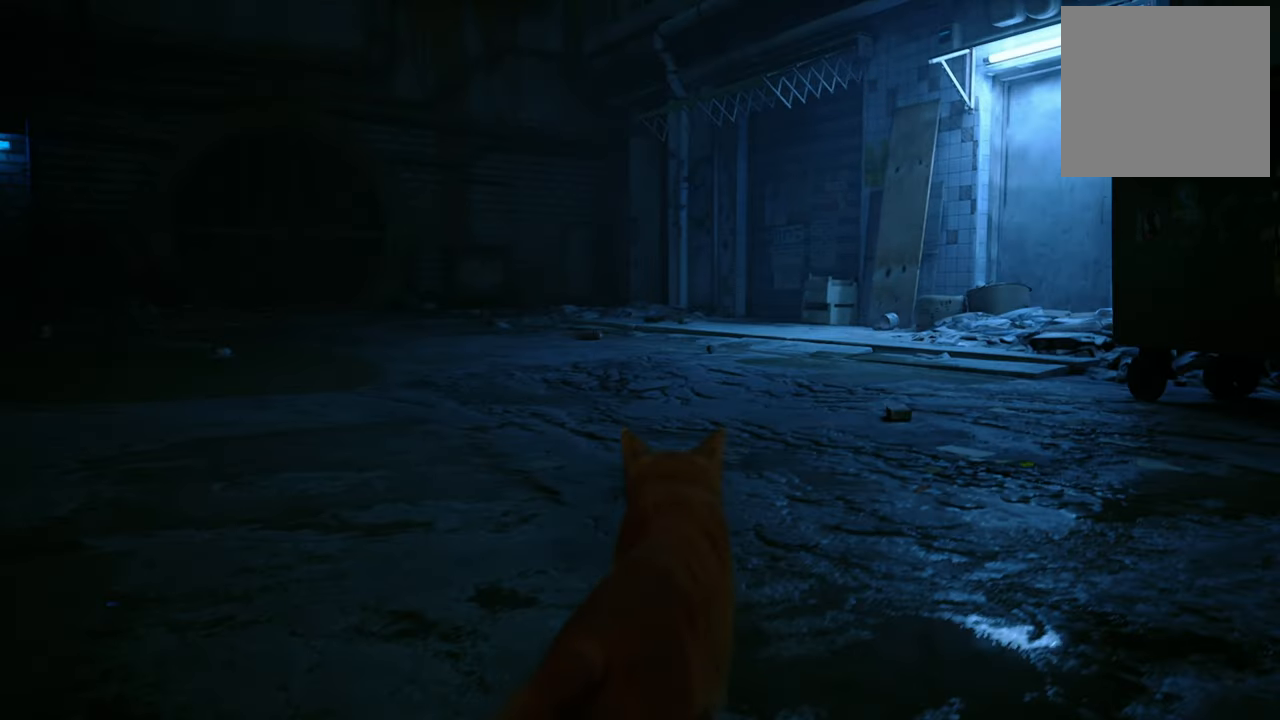
{"buttons": [], "left_stick": "up-right", "right_stick": "center", "events": [[40, "left_stick", "up-right"], [480, "right_stick", "center"]]}
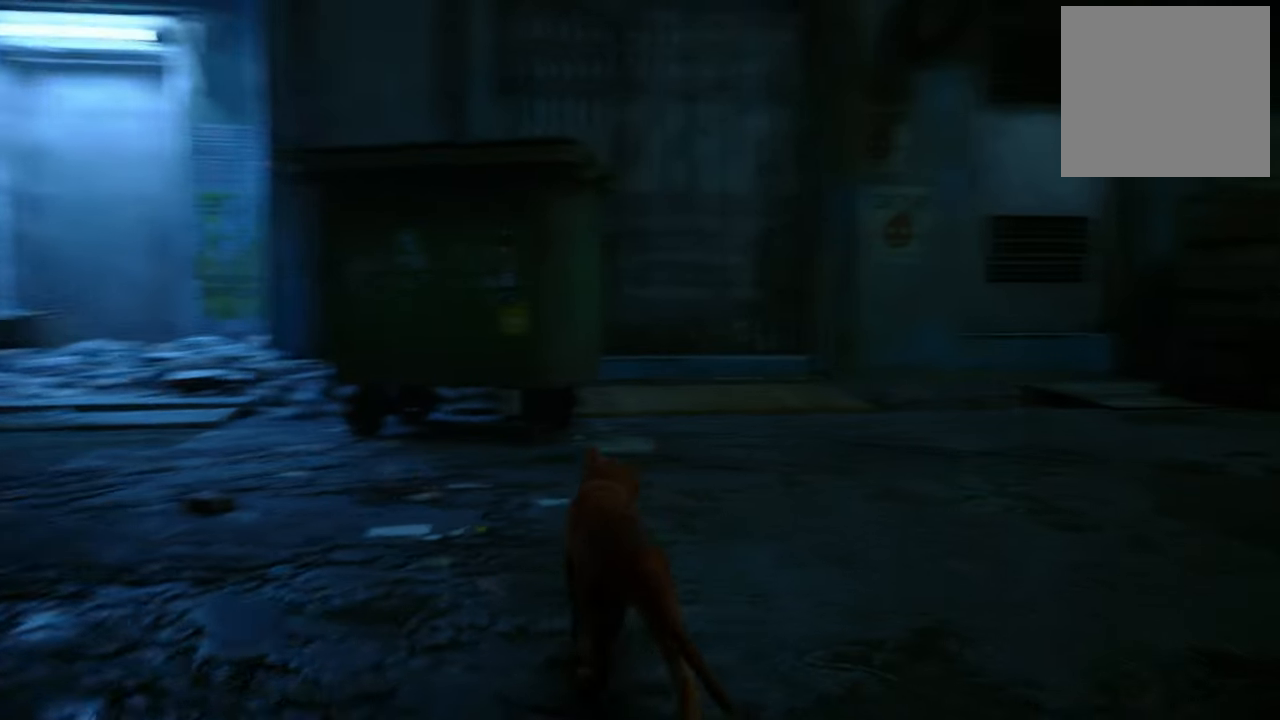
{"buttons": [], "left_stick": "up", "right_stick": "up-left", "events": [[120, "left_stick", "up"], [240, "right_stick", "up-left"]]}
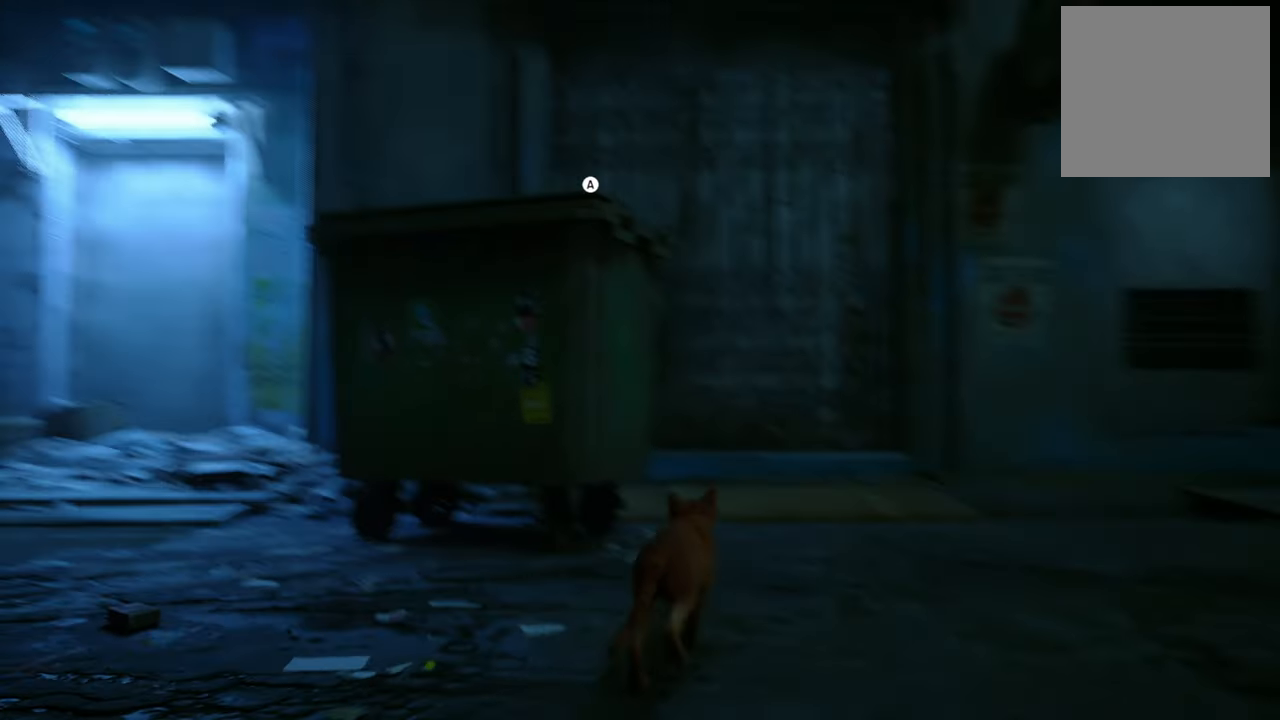
{"buttons": [], "left_stick": "up", "right_stick": "center", "events": [[100, "right_stick", "center"], [300, "A", "down"], [480, "A", "up"]]}
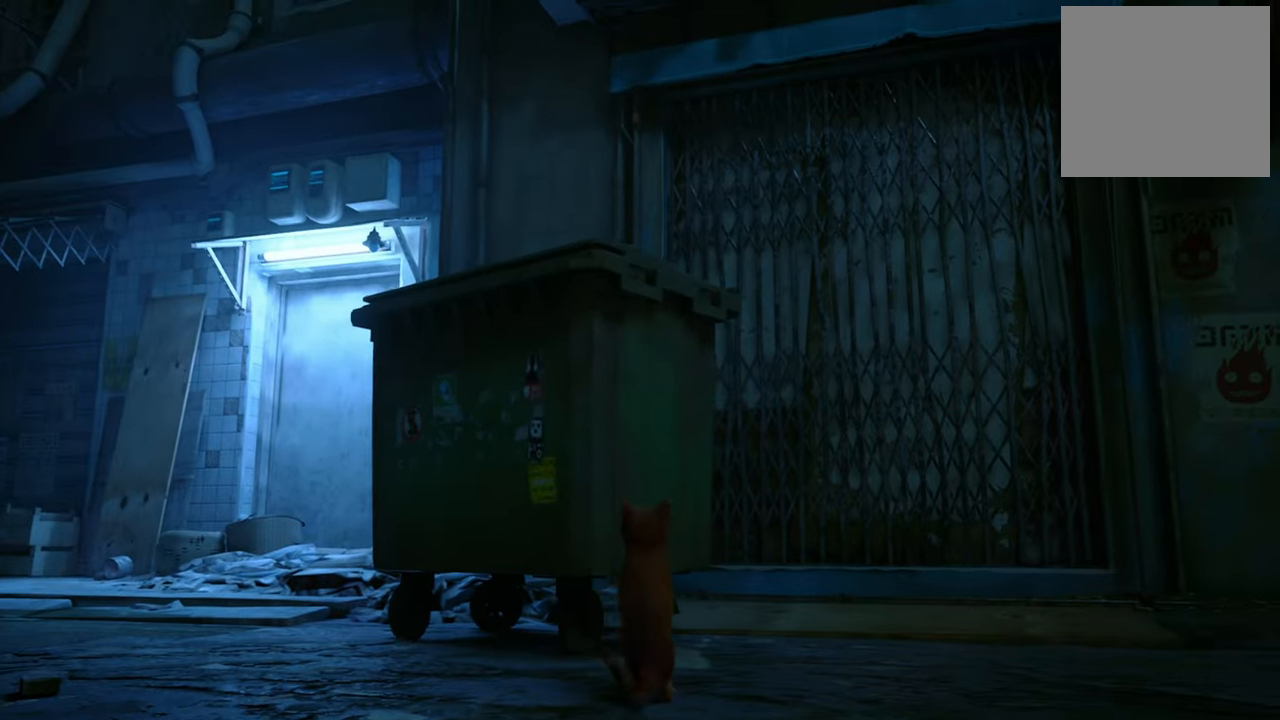
{"buttons": [], "left_stick": "up", "right_stick": "center", "events": []}
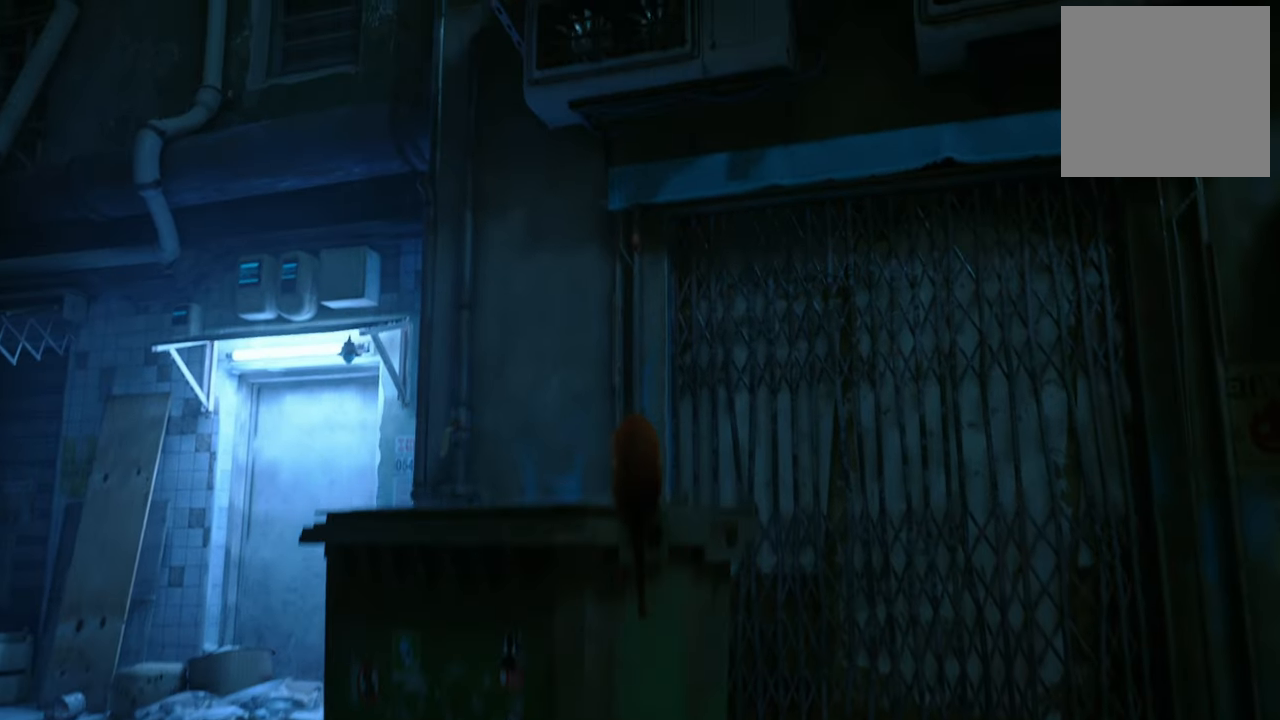
{"buttons": [], "left_stick": "center", "right_stick": "center", "events": [[320, "right_stick", "left"], [440, "left_stick", "center"], [440, "right_stick", "center"]]}
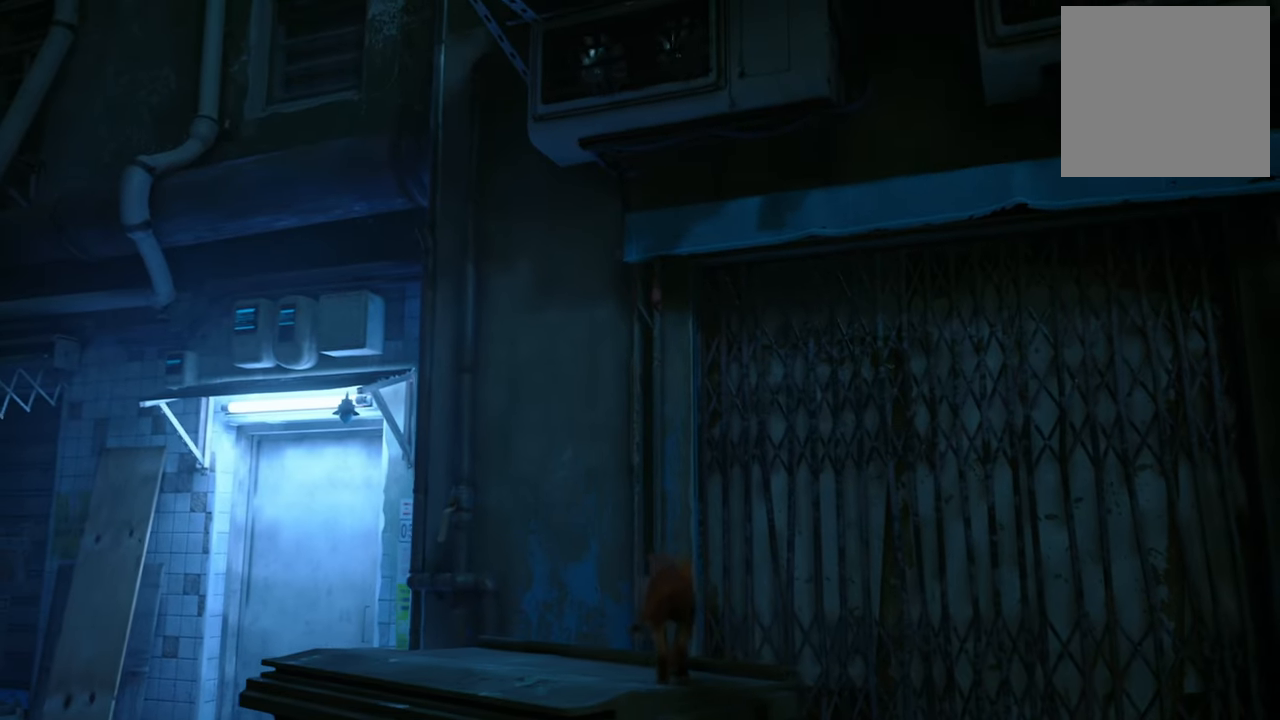
{"buttons": [], "left_stick": "center", "right_stick": "left", "events": [[300, "right_stick", "left"]]}
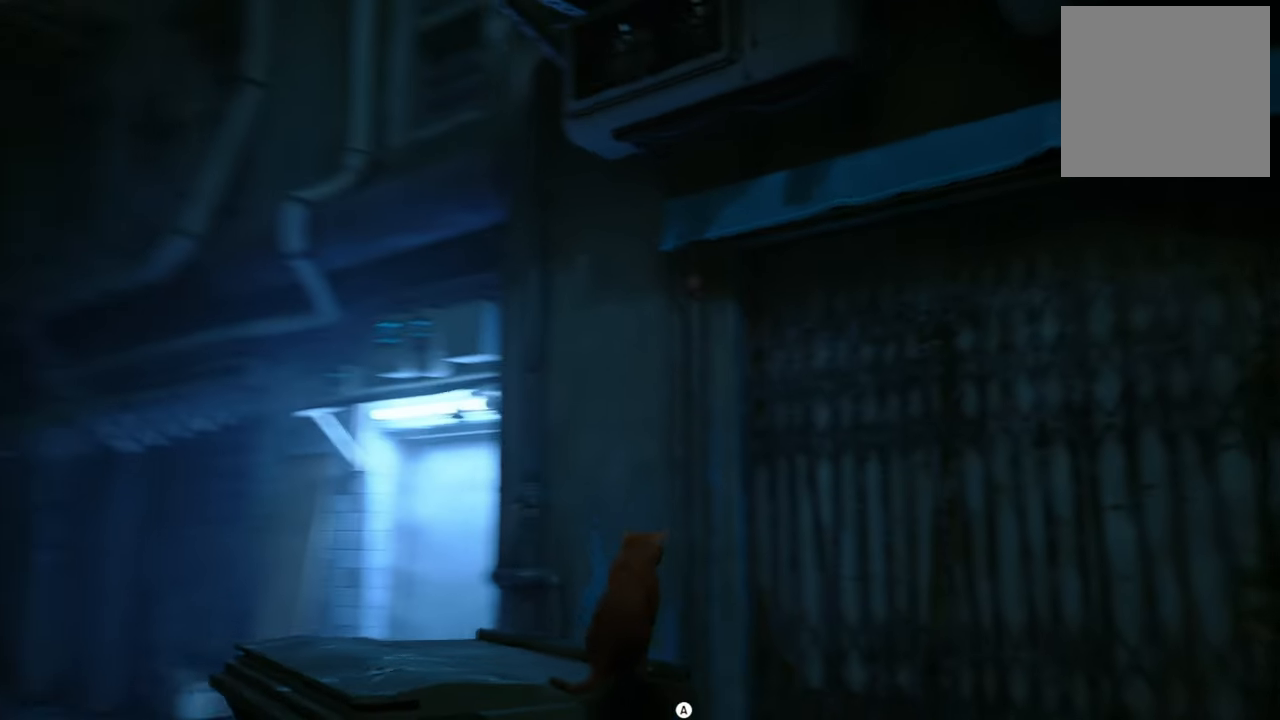
{"buttons": [], "left_stick": "up", "right_stick": "center", "events": [[240, "left_stick", "up"], [280, "right_stick", "center"]]}
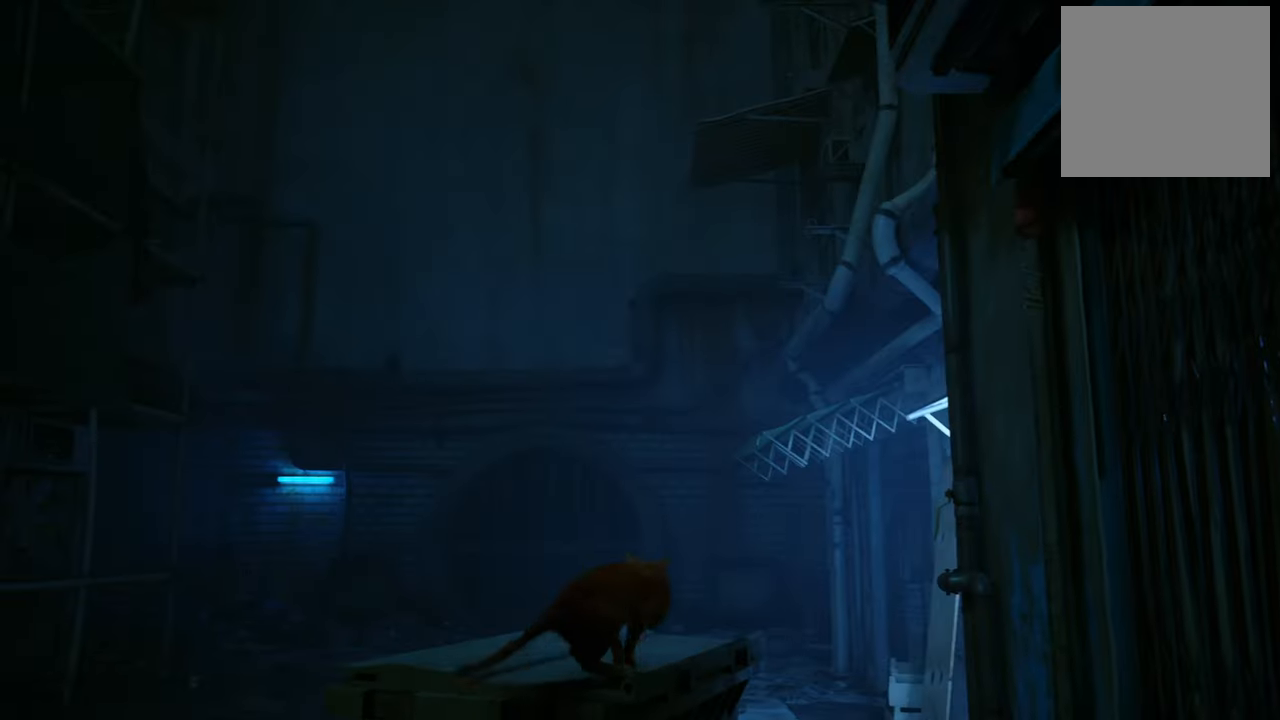
{"buttons": [], "left_stick": "up", "right_stick": "center", "events": []}
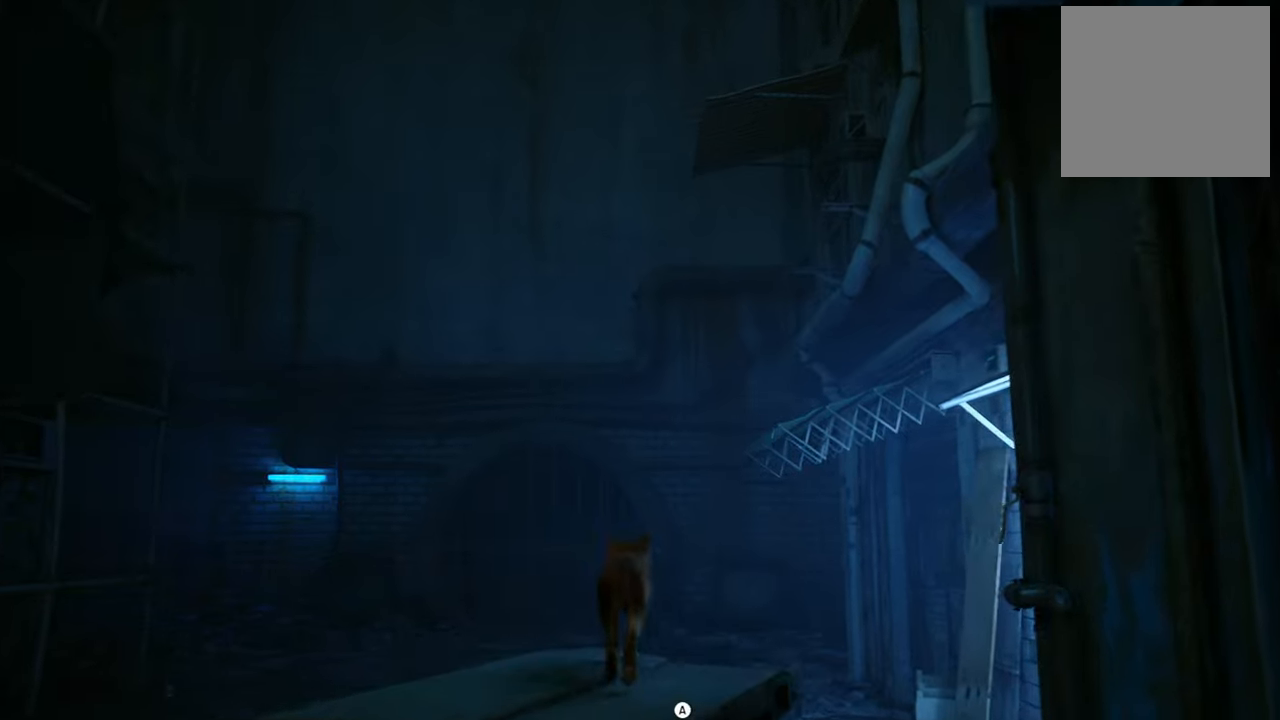
{"buttons": [], "left_stick": "center", "right_stick": "center", "events": [[20, "right_stick", "right"], [380, "right_stick", "center"], [440, "left_stick", "center"]]}
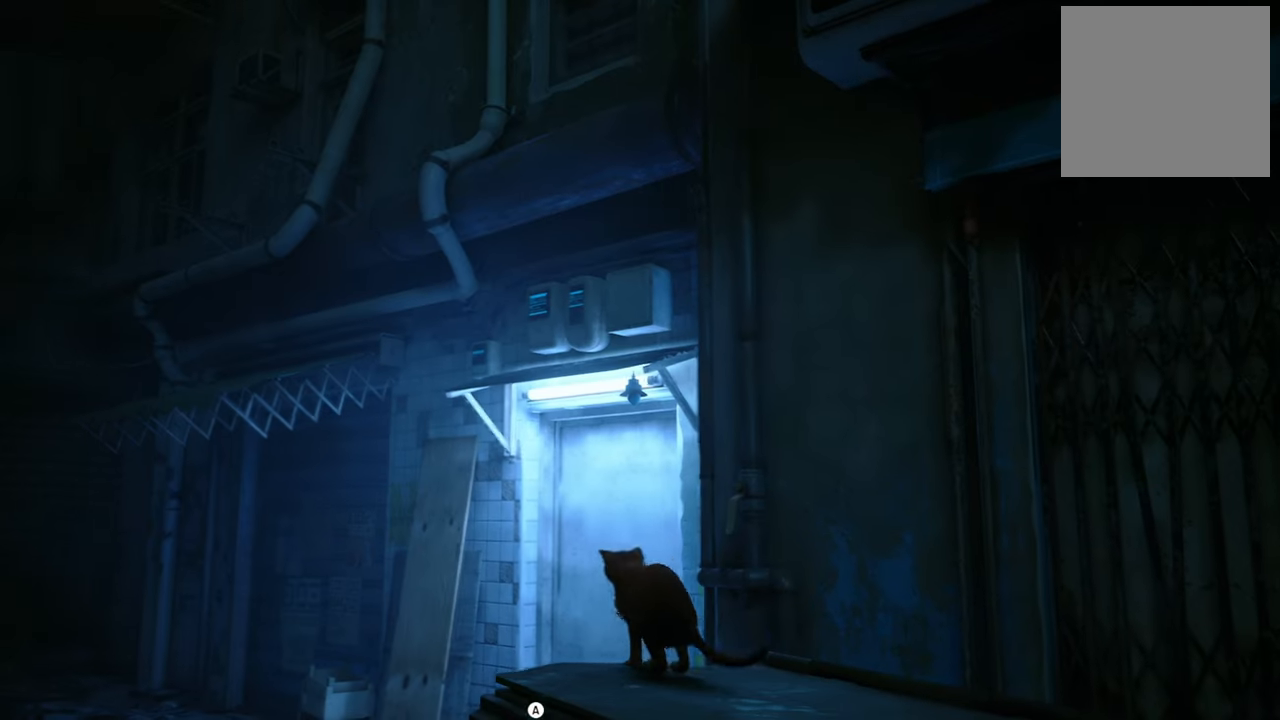
{"buttons": [], "left_stick": "up", "right_stick": "center", "events": [[440, "left_stick", "up"]]}
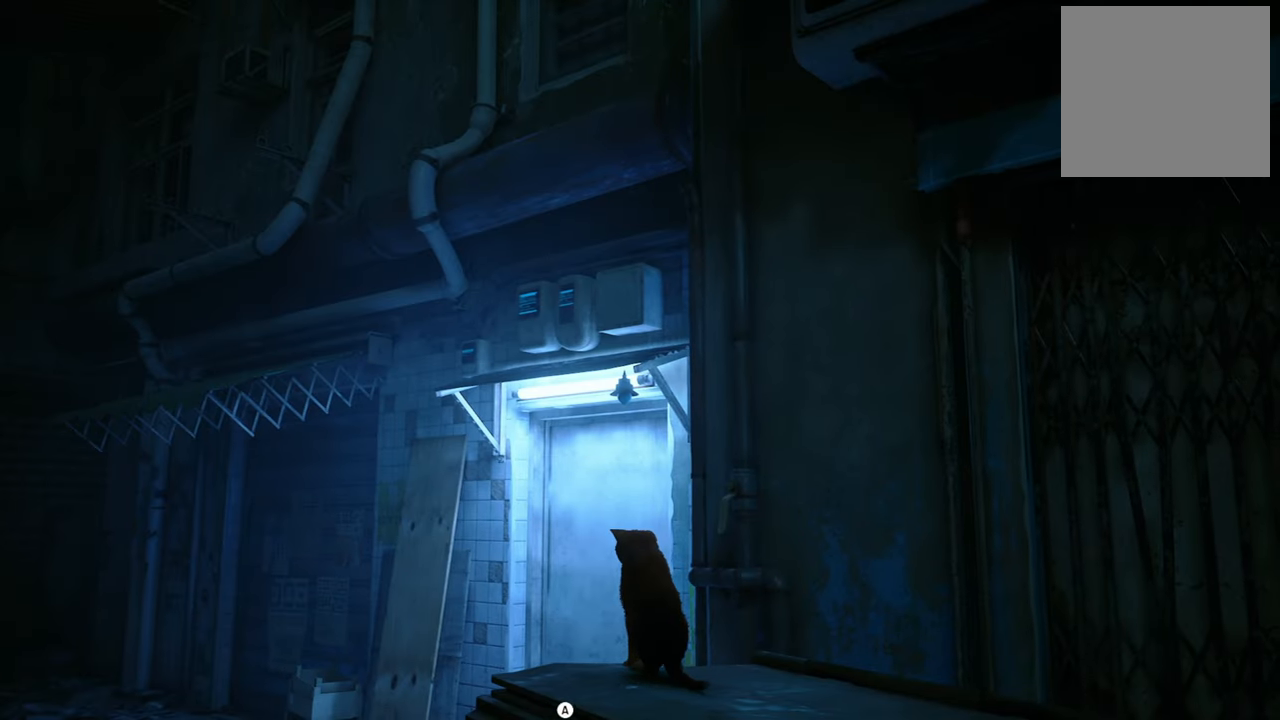
{"buttons": [], "left_stick": "up", "right_stick": "center", "events": []}
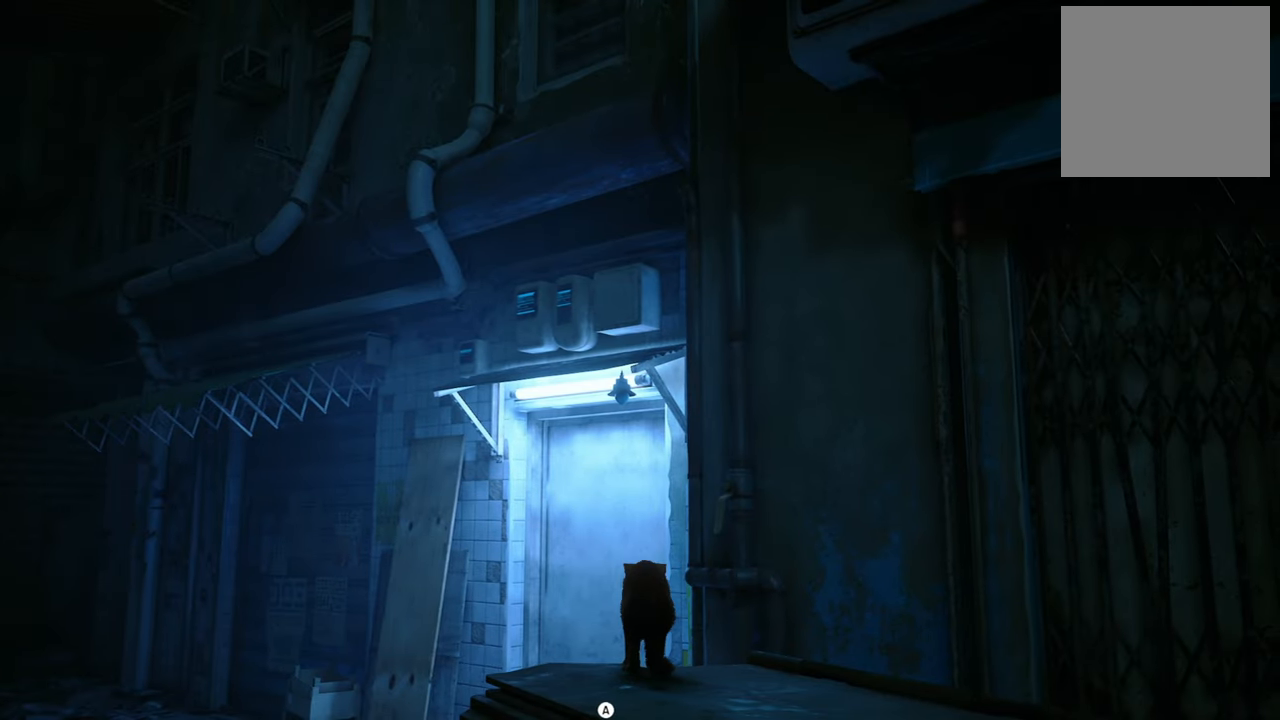
{"buttons": [], "left_stick": "center", "right_stick": "right", "events": [[140, "left_stick", "center"], [240, "right_stick", "right"]]}
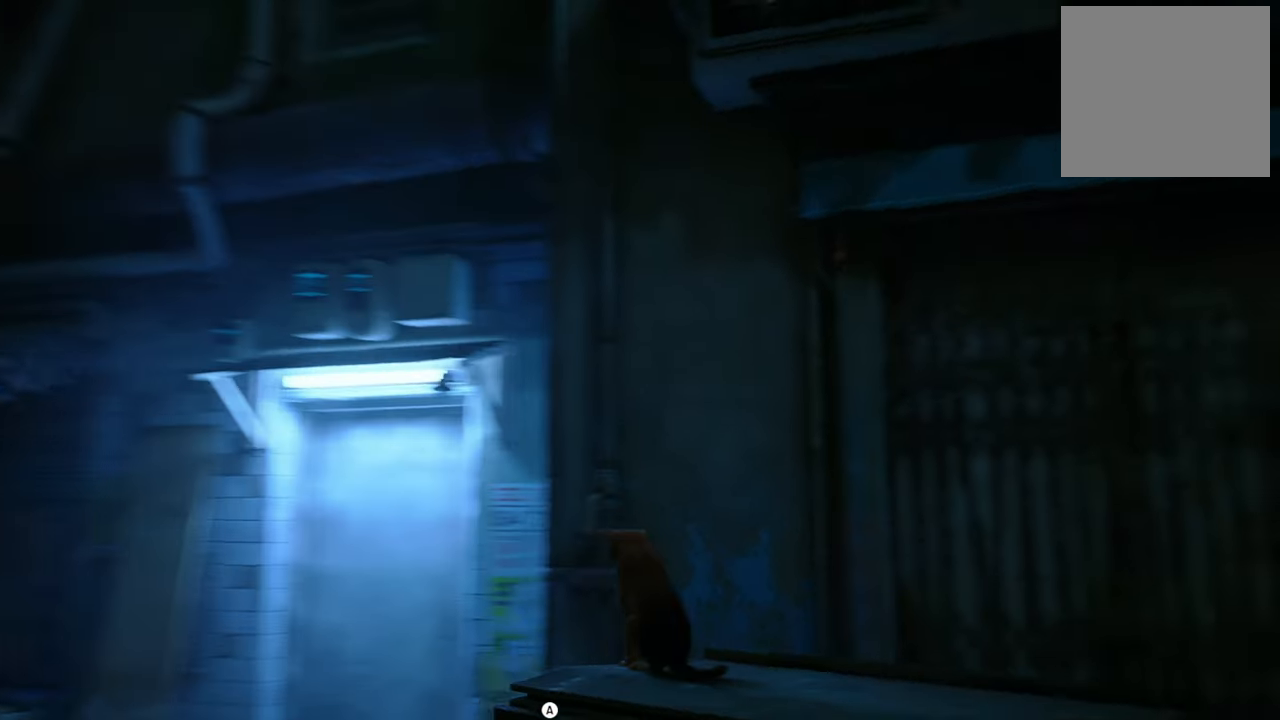
{"buttons": [], "left_stick": "up", "right_stick": "down-right", "events": [[220, "left_stick", "up"], [280, "right_stick", "down-right"]]}
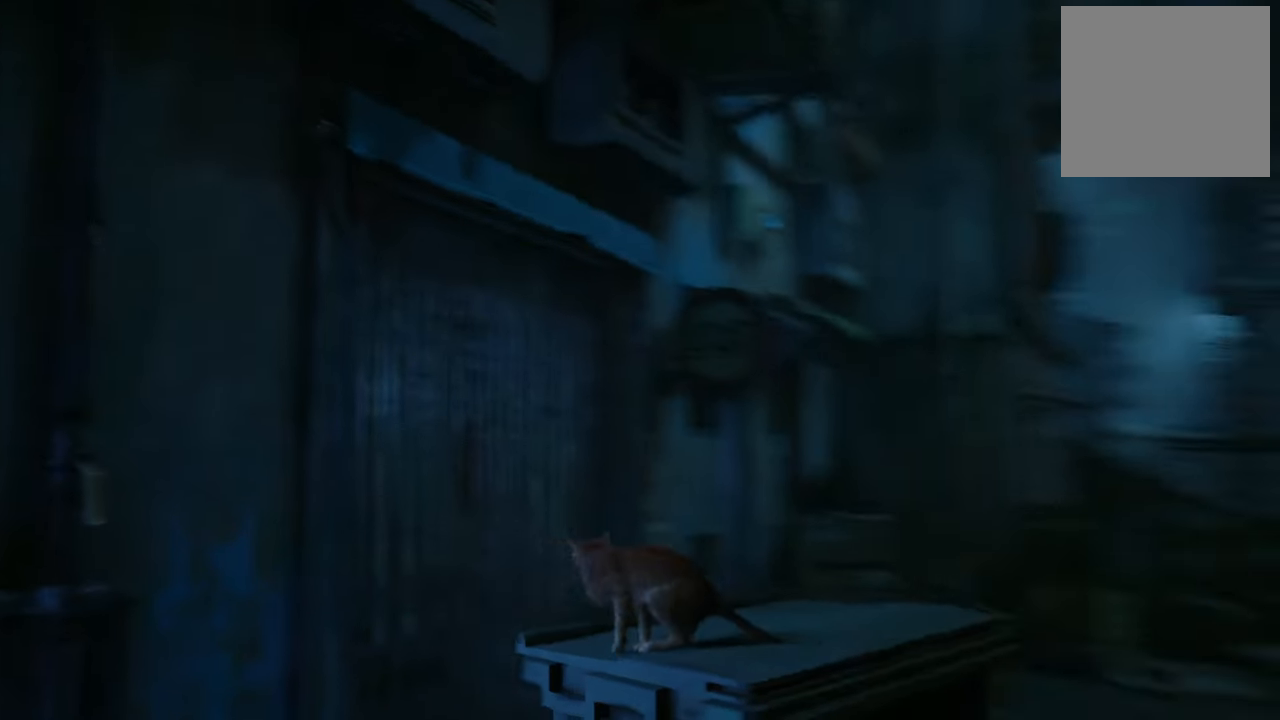
{"buttons": [], "left_stick": "up-right", "right_stick": "center", "events": [[20, "left_stick", "up-right"], [160, "right_stick", "center"]]}
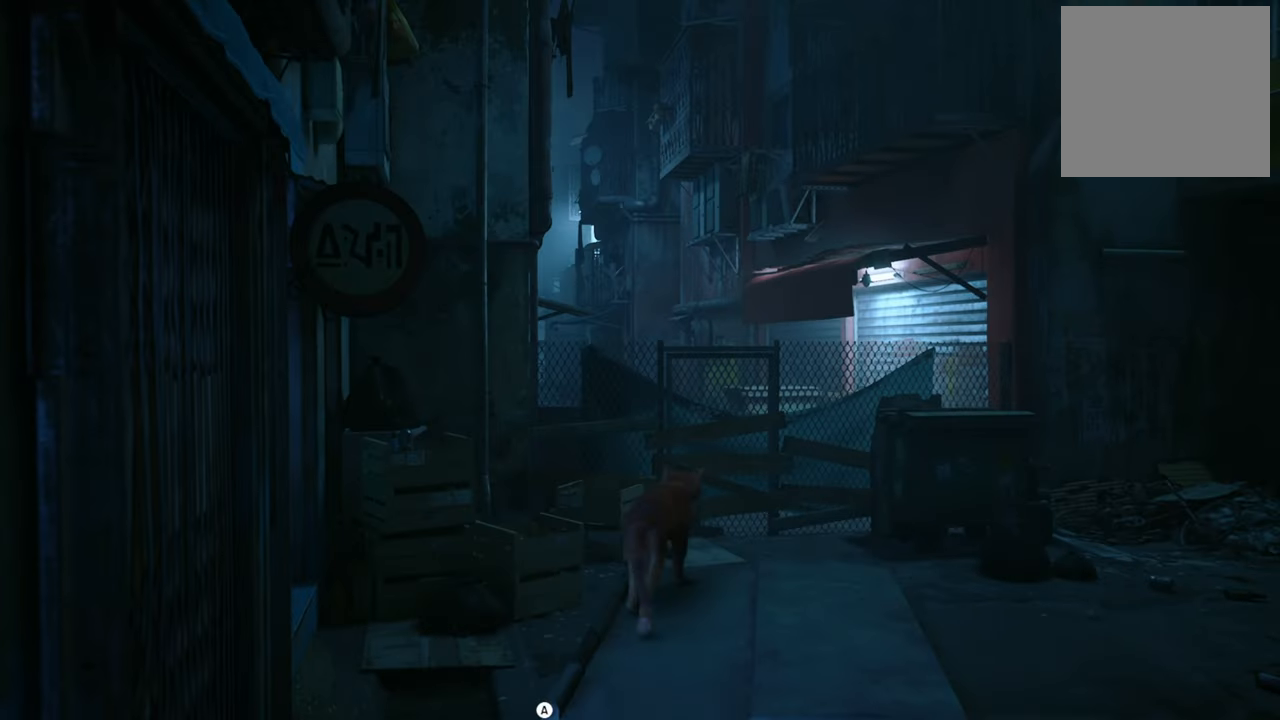
{"buttons": [], "left_stick": "up-right", "right_stick": "center", "events": [[260, "A", "down"], [420, "A", "up"]]}